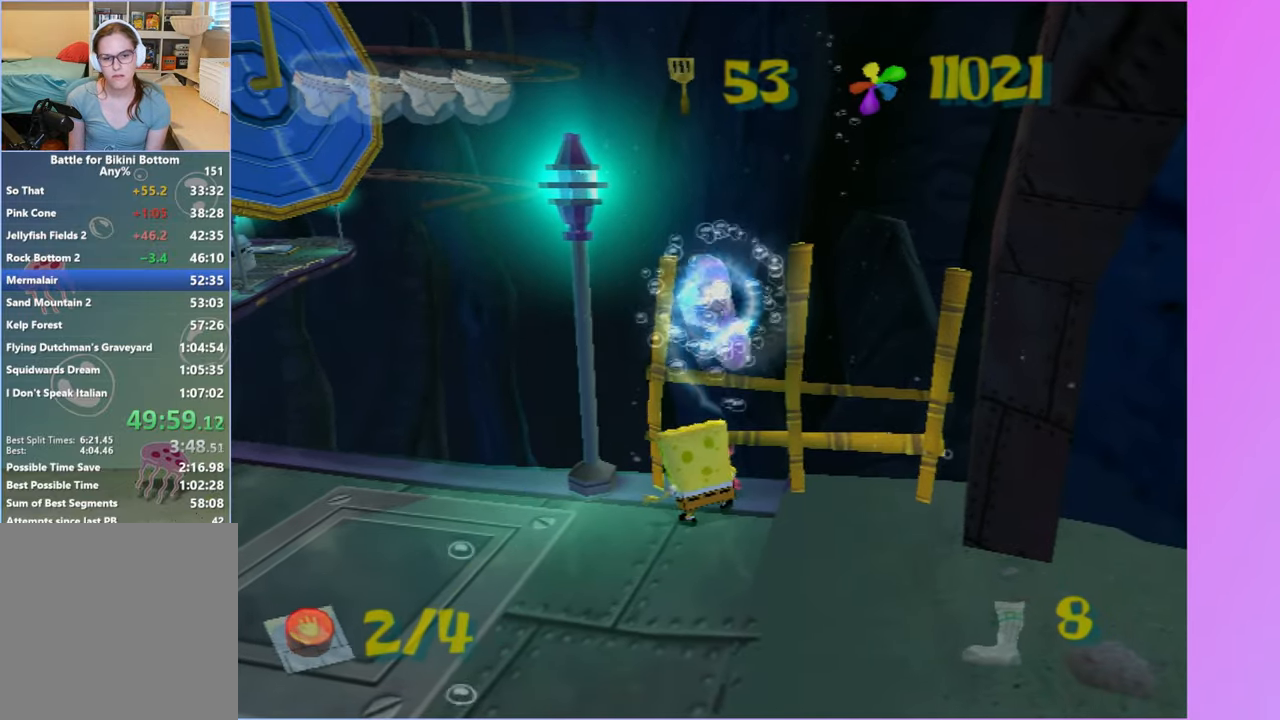
Gameplay with a controller (Xbox layout); each line is a JSON object with the inputs held at the frame after it. "events" lists button and stick changes between this image and that frame as [ms after this image, input, new state], when the widget could be followed in between. Not read: L3.
{"buttons": [], "left_stick": "center", "right_stick": "center", "events": [[367, "B", "down"], [367, "L2", "down"], [417, "B", "up"], [417, "DPAD_RIGHT", "up"], [467, "L2", "up"]]}
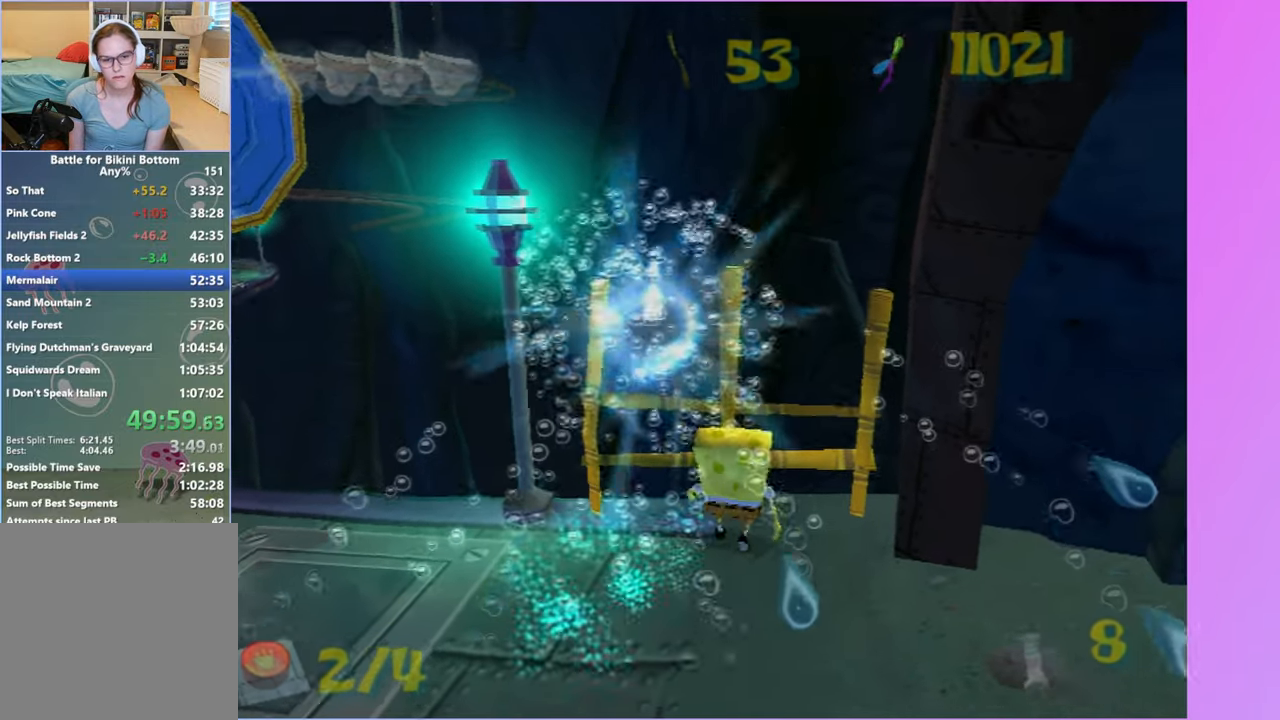
{"buttons": [], "left_stick": "down-left", "right_stick": "center", "events": [[417, "left_stick", "down-left"]]}
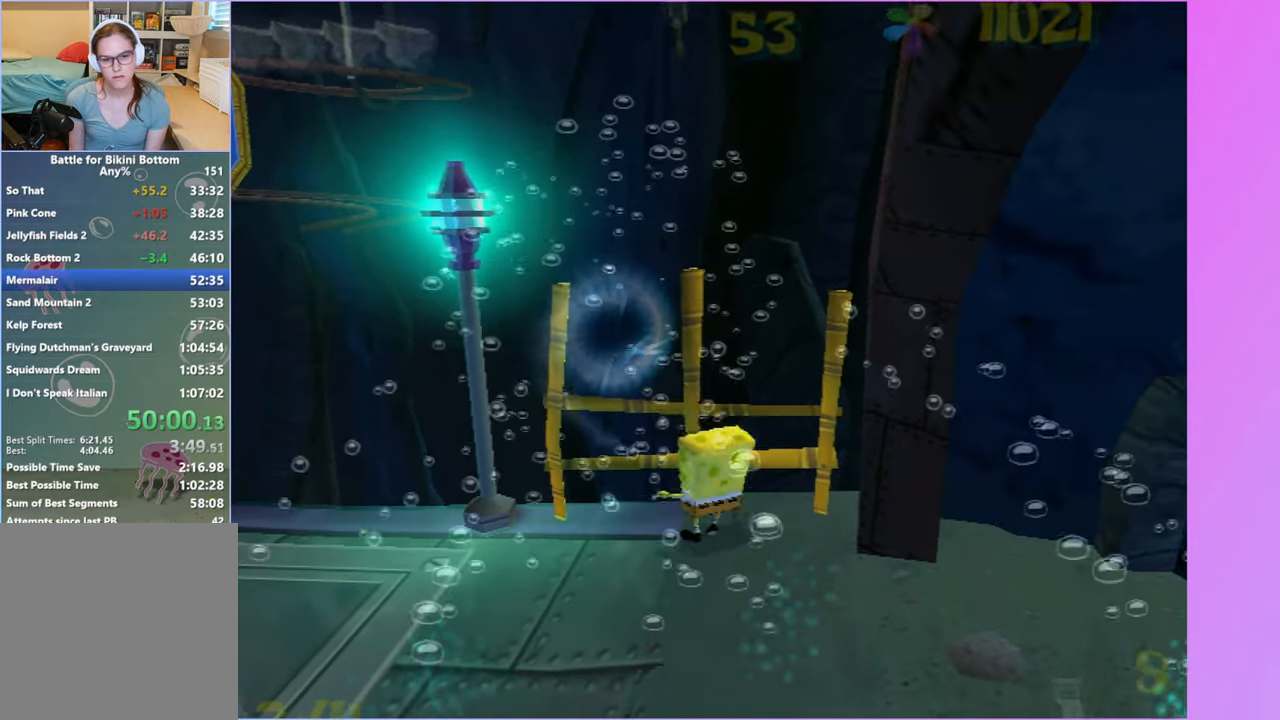
{"buttons": [], "left_stick": "up", "right_stick": "center", "events": [[217, "left_stick", "up-left"], [483, "left_stick", "up"]]}
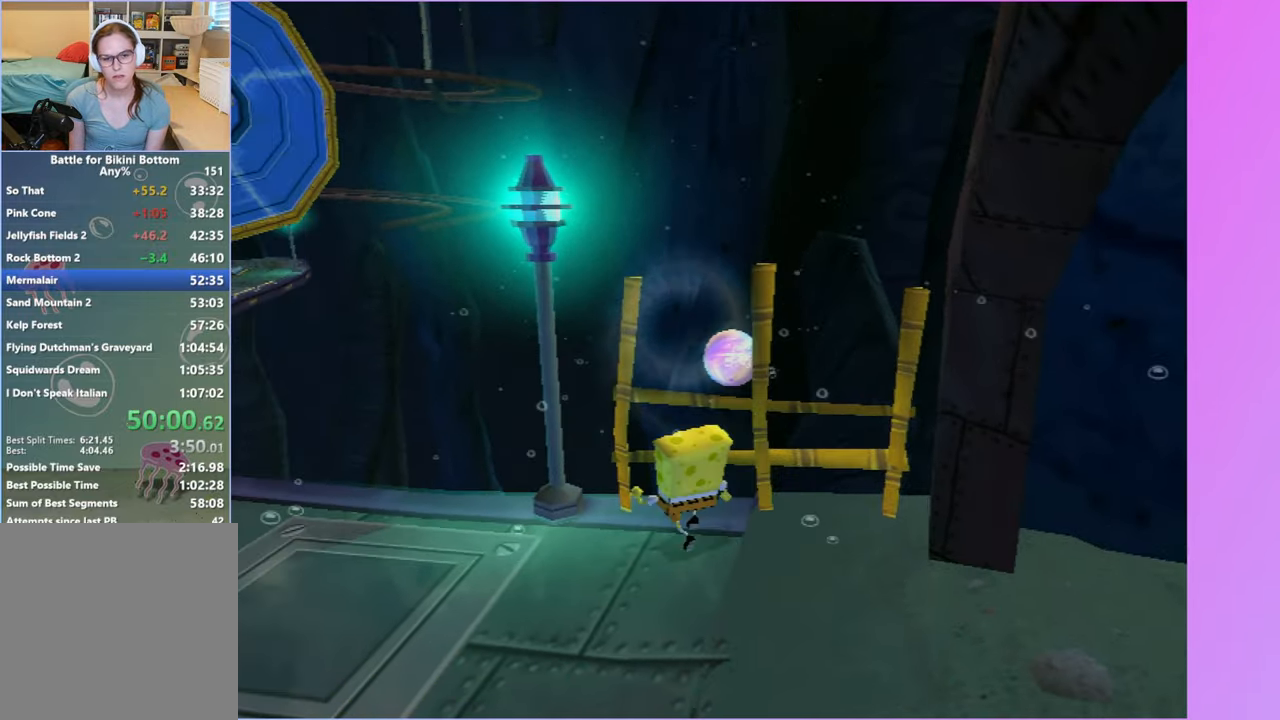
{"buttons": [], "left_stick": "center", "right_stick": "center", "events": [[233, "B", "down"], [233, "L2", "down"], [283, "left_stick", "center"], [300, "B", "up"], [333, "L2", "up"]]}
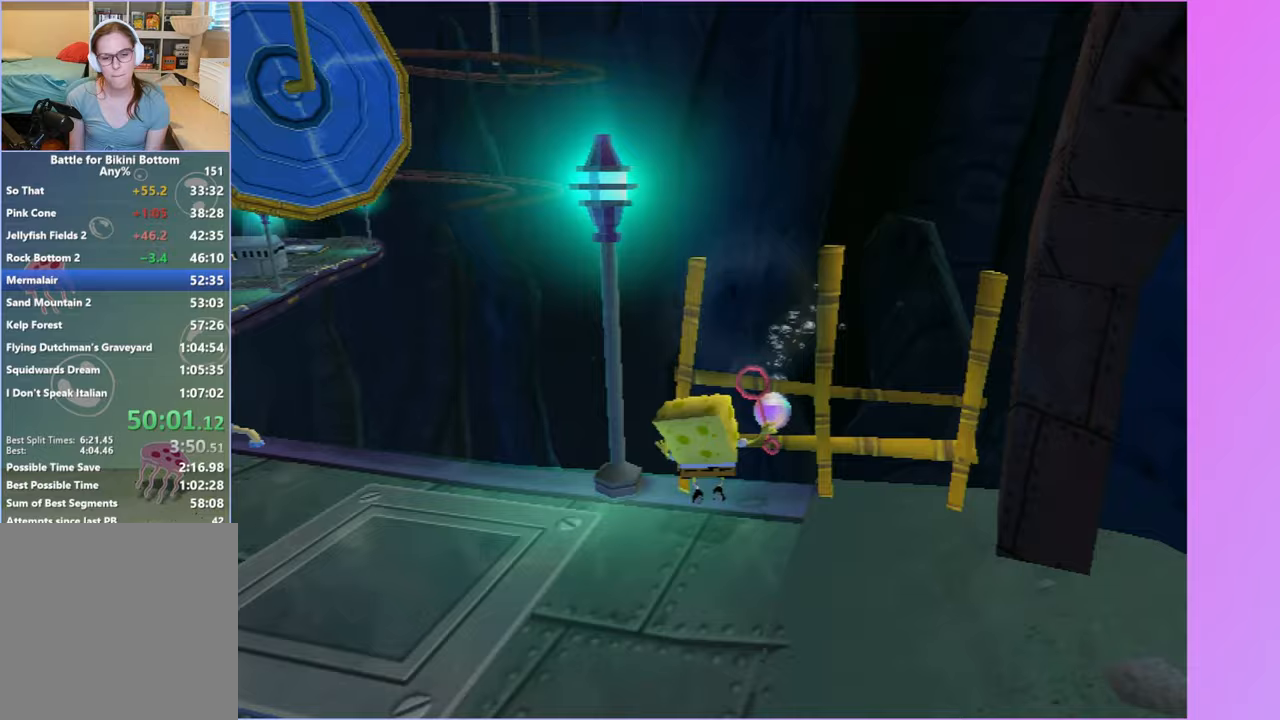
{"buttons": ["DPAD_RIGHT"], "left_stick": "center", "right_stick": "center", "events": [[83, "DPAD_RIGHT", "down"]]}
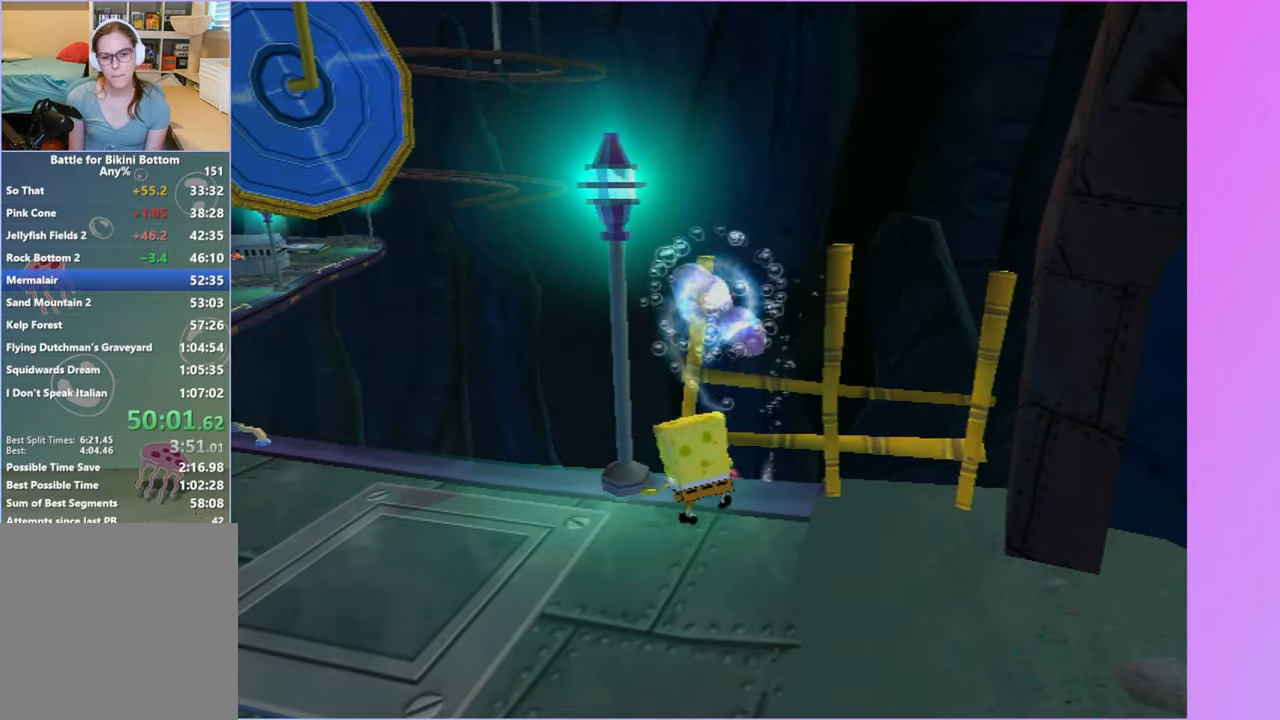
{"buttons": [], "left_stick": "center", "right_stick": "center", "events": [[350, "B", "down"], [367, "L2", "down"], [400, "DPAD_RIGHT", "up"], [417, "B", "up"], [450, "L2", "up"]]}
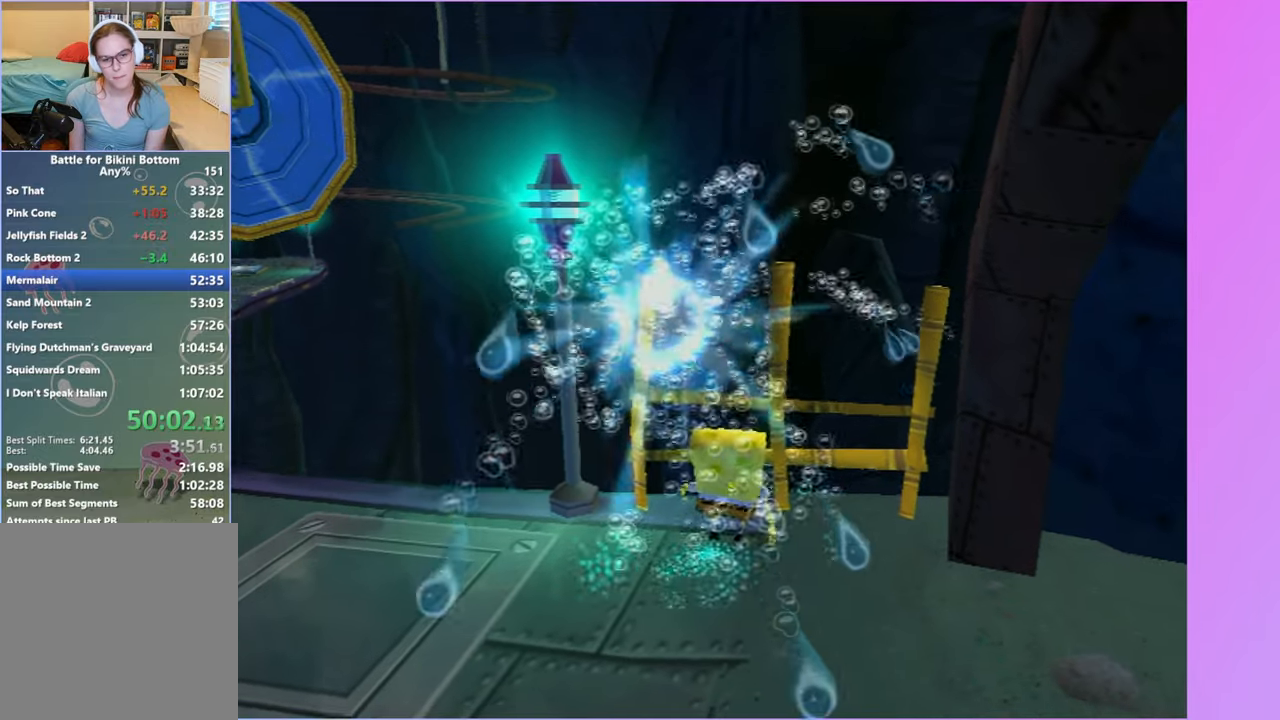
{"buttons": [], "left_stick": "center", "right_stick": "center", "events": []}
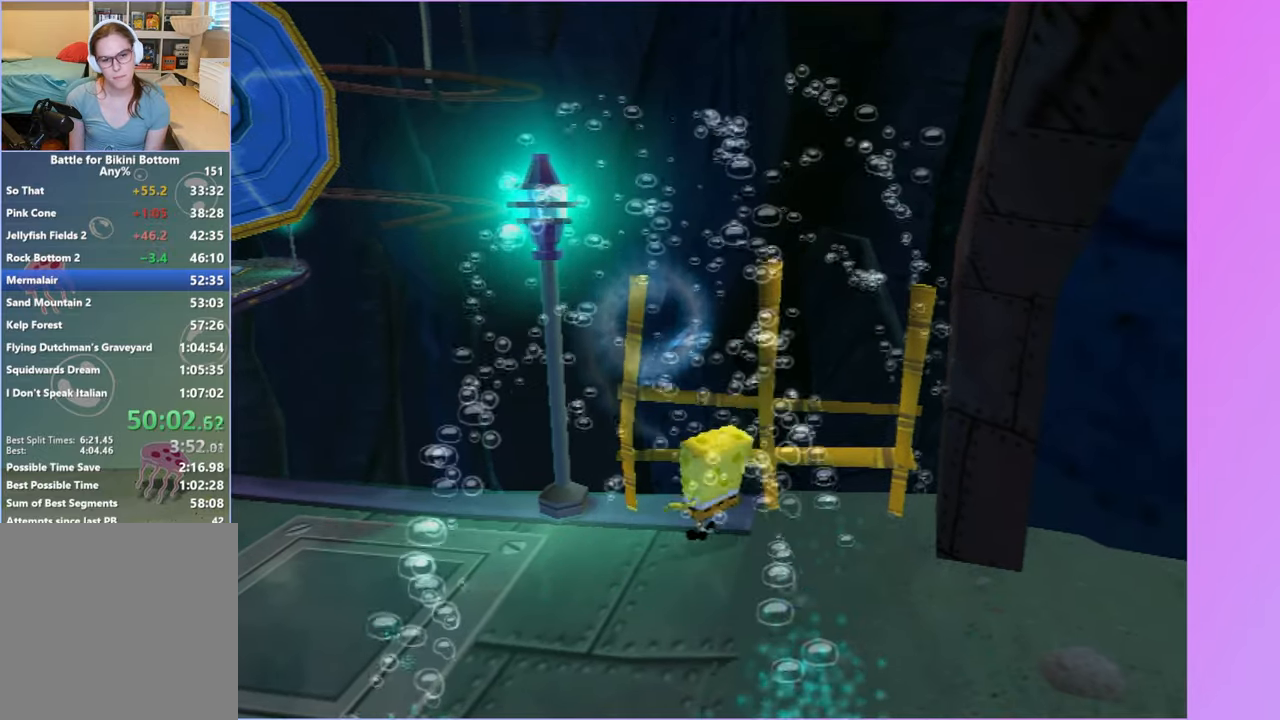
{"buttons": ["L2", "DPAD_UP"], "left_stick": "center", "right_stick": "center", "events": [[67, "DPAD_UP", "down"], [500, "L2", "down"]]}
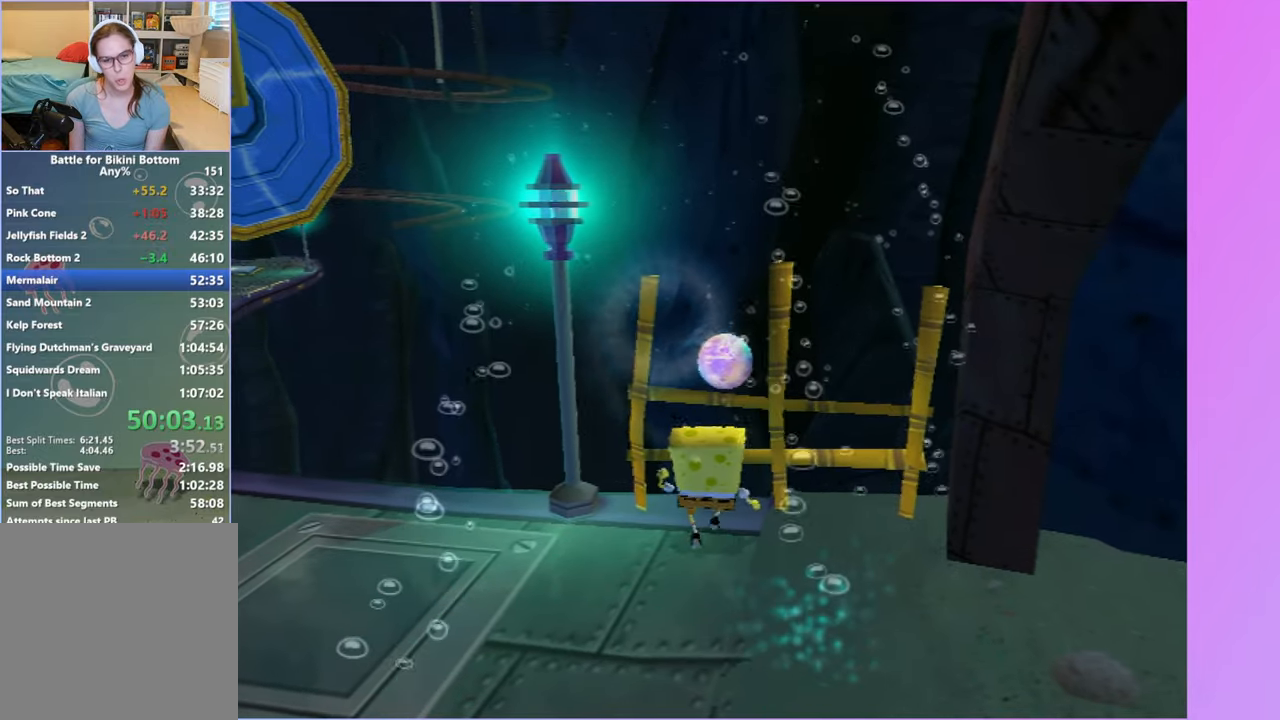
{"buttons": ["DPAD_RIGHT"], "left_stick": "center", "right_stick": "center", "events": [[17, "B", "down"], [67, "B", "up"], [67, "DPAD_UP", "up"], [117, "L2", "up"], [333, "DPAD_RIGHT", "down"]]}
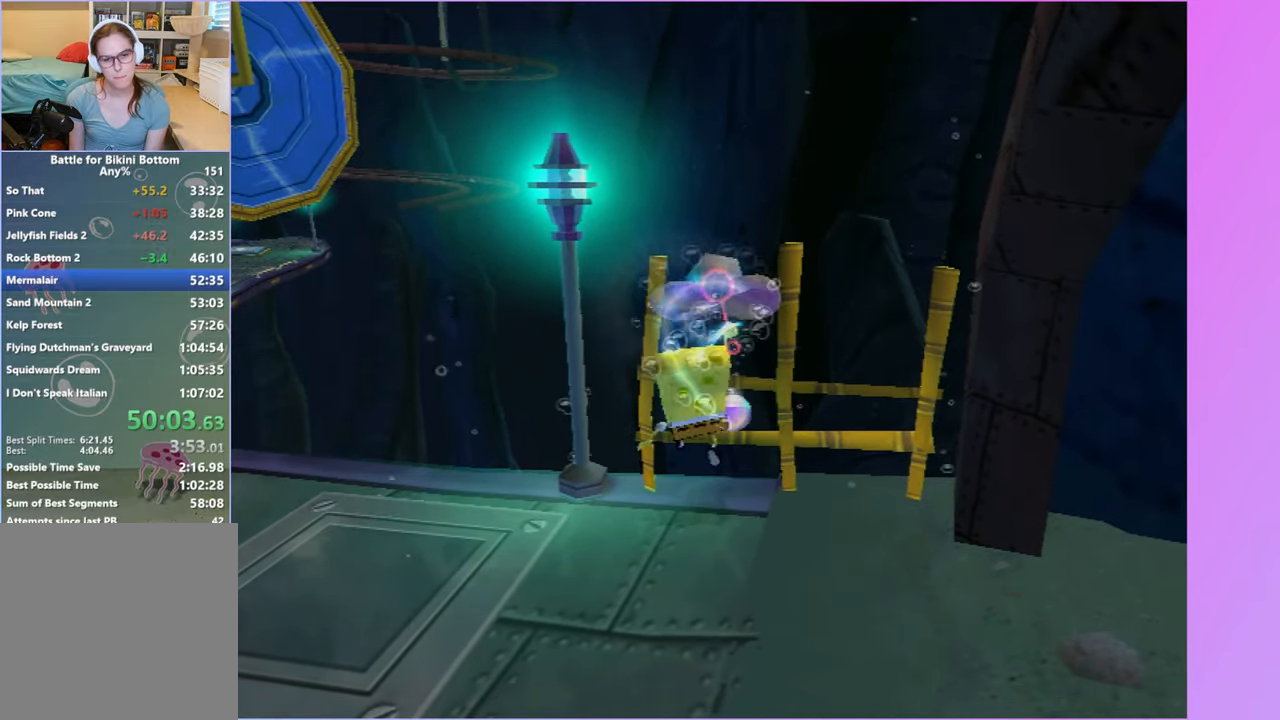
{"buttons": ["DPAD_RIGHT"], "left_stick": "center", "right_stick": "center", "events": []}
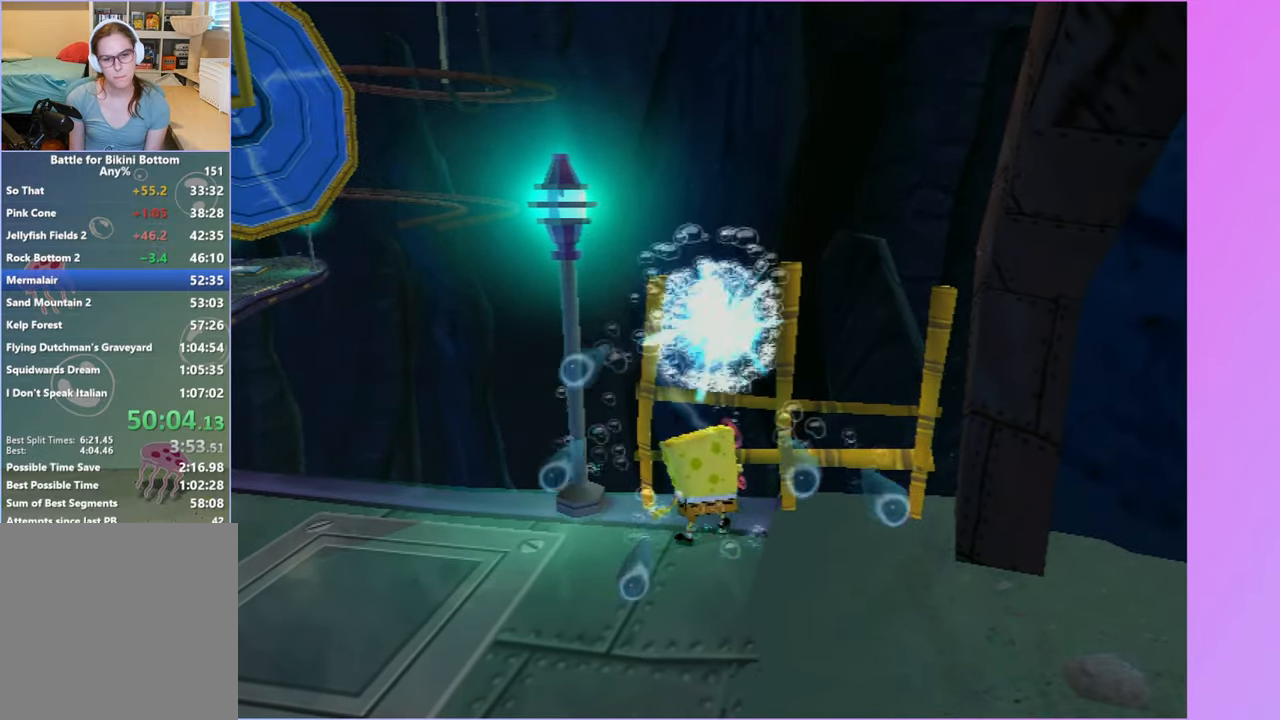
{"buttons": [], "left_stick": "center", "right_stick": "center", "events": [[83, "B", "down"], [100, "L2", "down"], [133, "DPAD_RIGHT", "up"], [150, "B", "up"], [183, "L2", "up"]]}
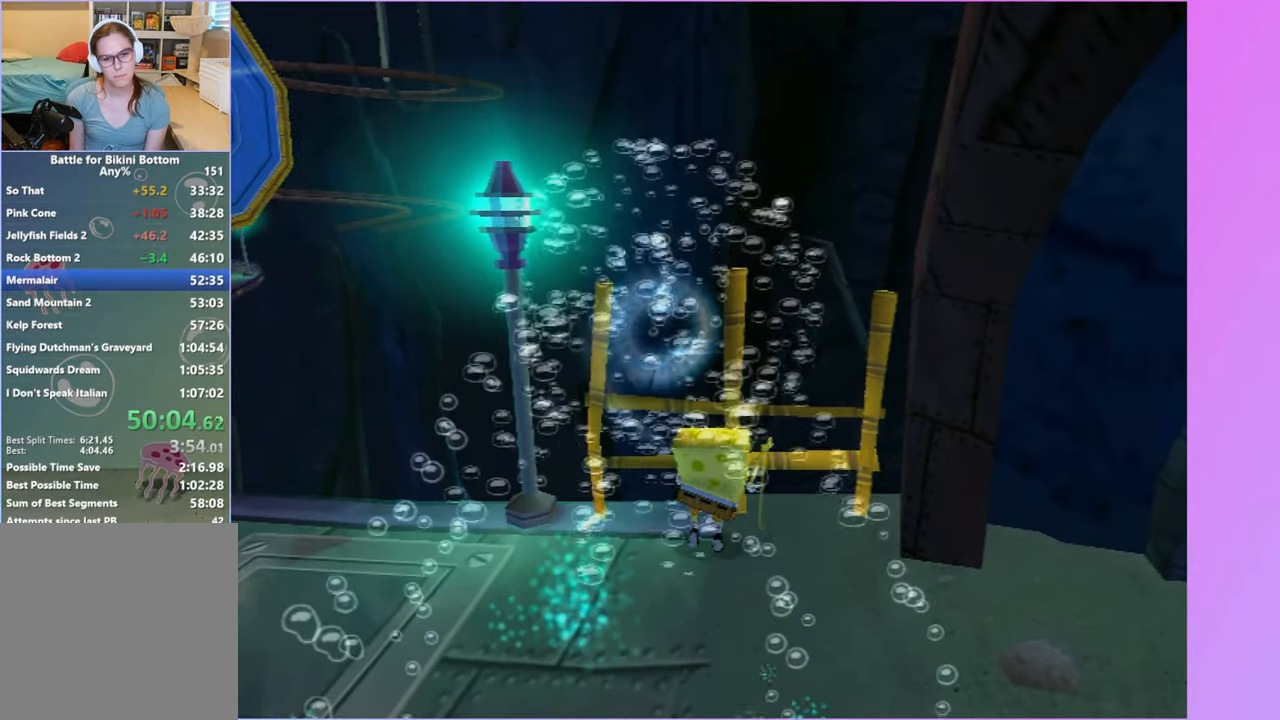
{"buttons": [], "left_stick": "up-left", "right_stick": "center", "events": [[383, "left_stick", "left"], [450, "left_stick", "up-left"]]}
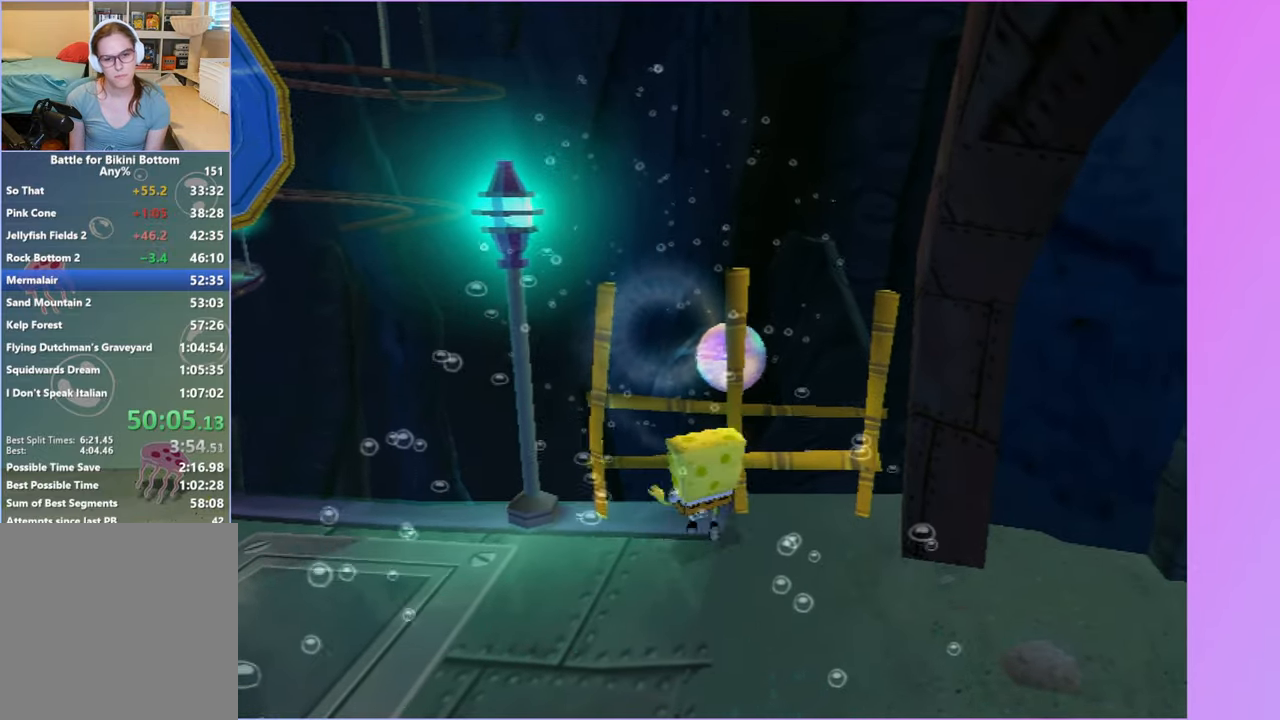
{"buttons": ["L2"], "left_stick": "center", "right_stick": "center", "events": [[117, "left_stick", "up"], [433, "B", "down"], [450, "L2", "down"], [500, "B", "up"], [500, "left_stick", "center"]]}
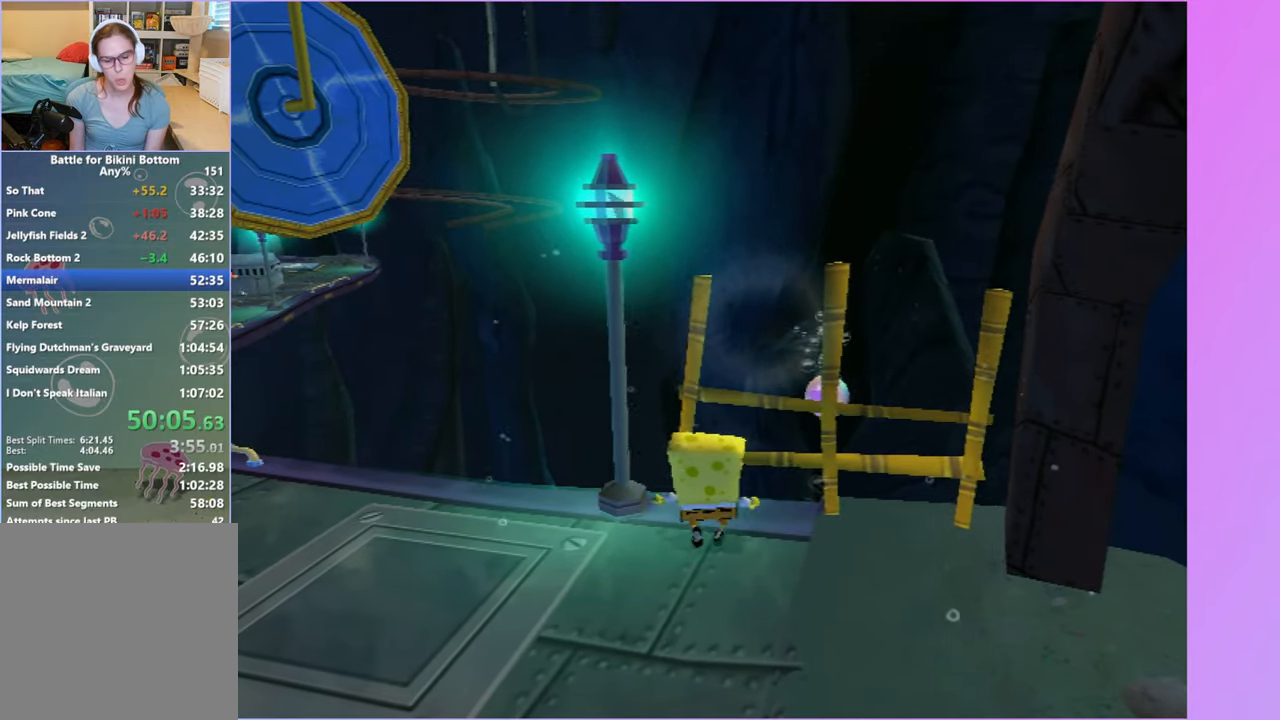
{"buttons": [], "left_stick": "center", "right_stick": "center", "events": [[50, "L2", "up"], [283, "DPAD_RIGHT", "down"], [500, "DPAD_RIGHT", "up"]]}
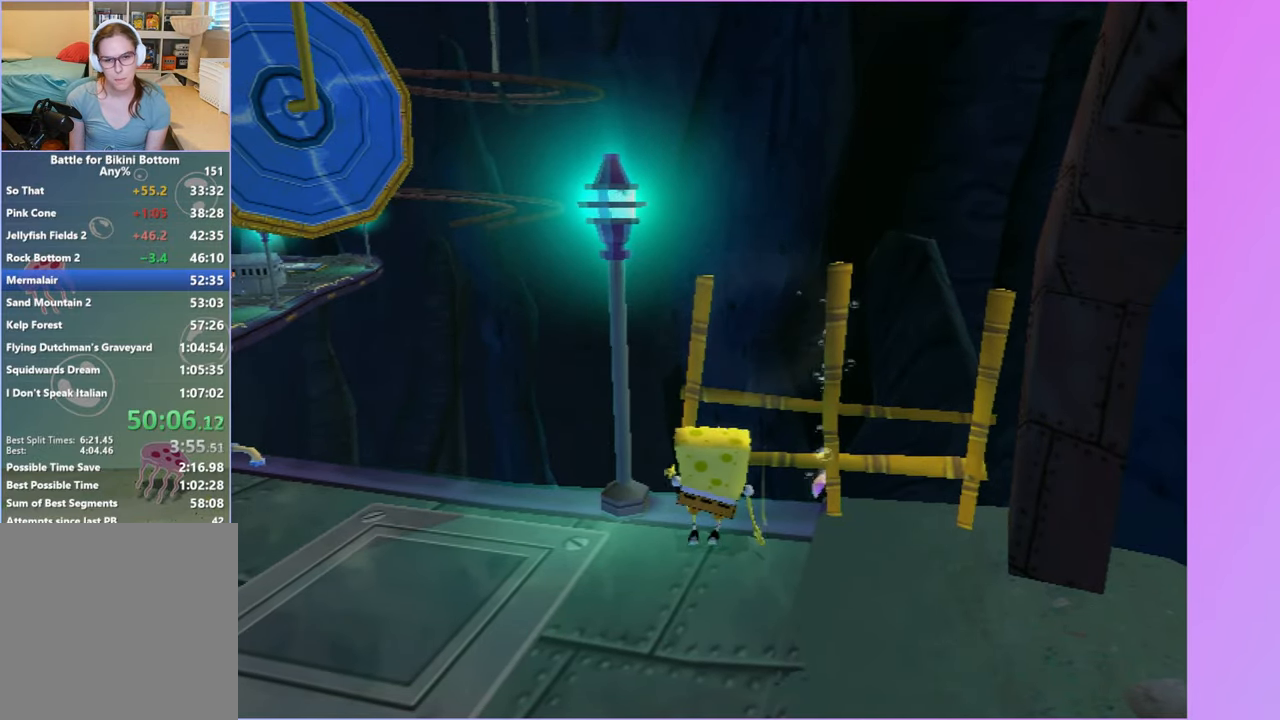
{"buttons": ["DPAD_UP"], "left_stick": "center", "right_stick": "center", "events": [[117, "right_stick", "left"], [183, "right_stick", "center"], [417, "DPAD_UP", "down"]]}
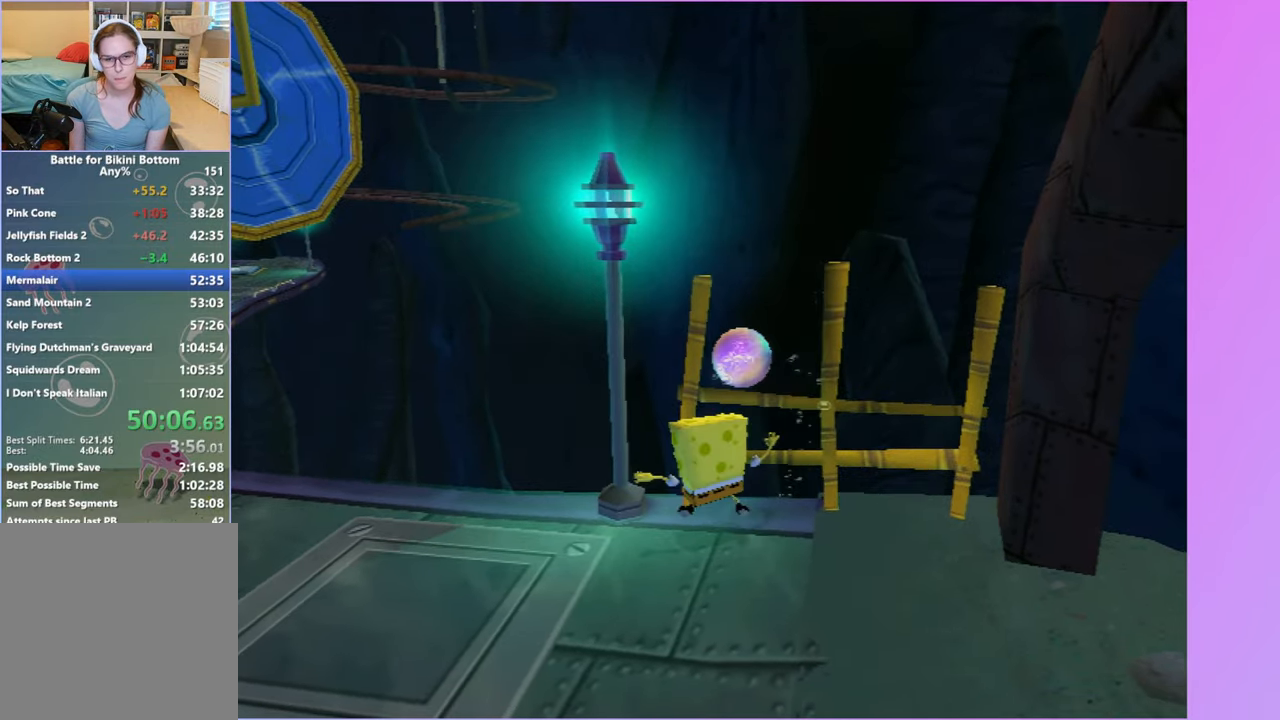
{"buttons": [], "left_stick": "center", "right_stick": "center", "events": [[333, "B", "down"], [333, "L2", "down"], [400, "B", "up"], [400, "DPAD_UP", "up"], [433, "L2", "up"]]}
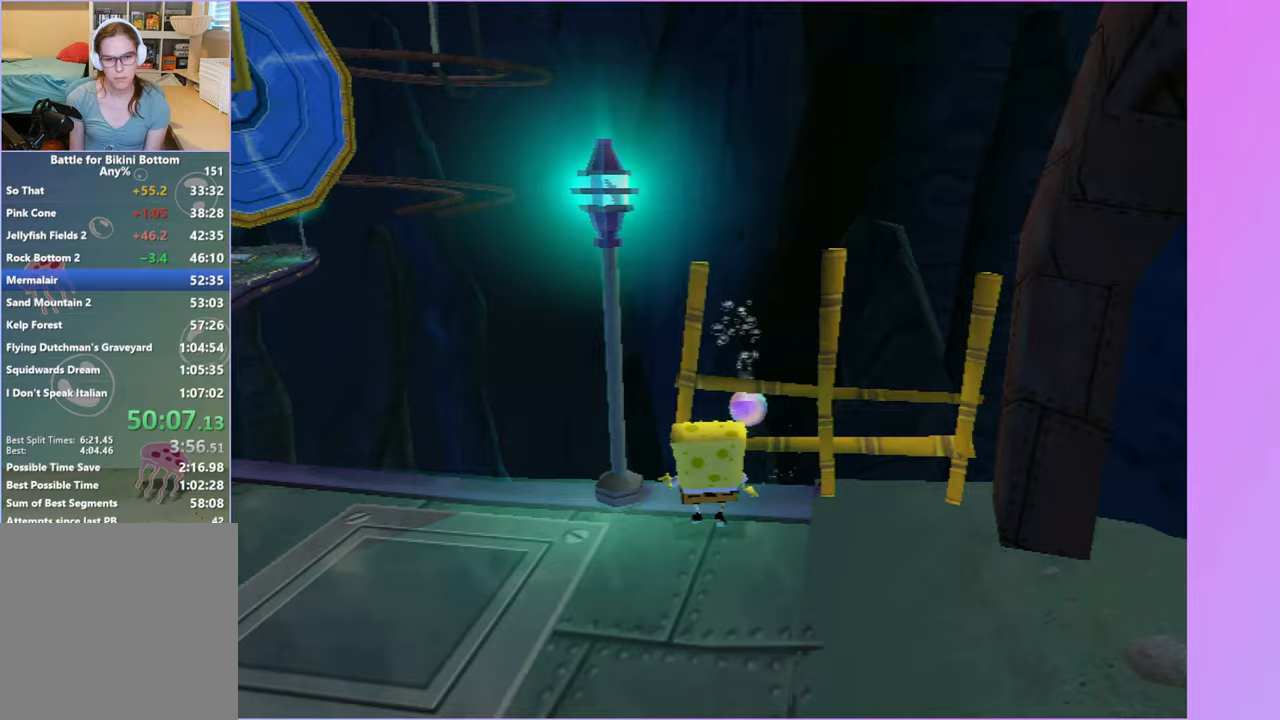
{"buttons": ["DPAD_RIGHT"], "left_stick": "center", "right_stick": "center", "events": [[133, "DPAD_RIGHT", "down"]]}
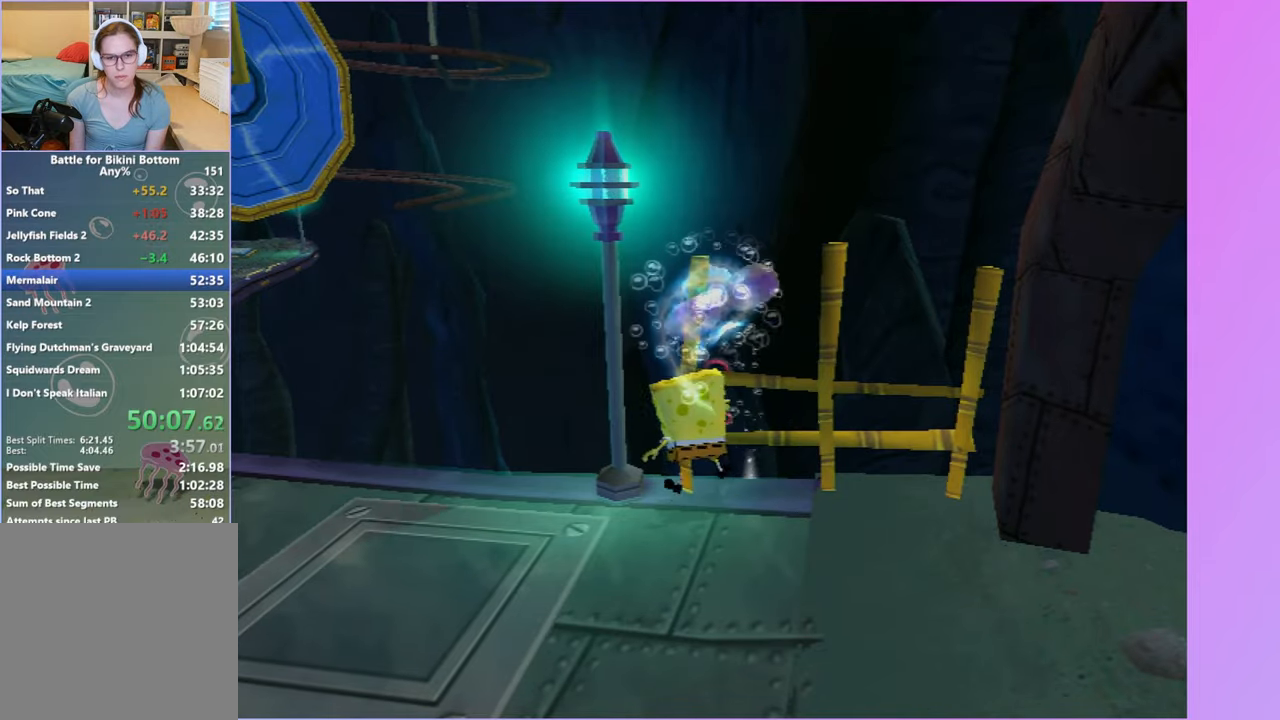
{"buttons": [], "left_stick": "center", "right_stick": "center", "events": [[367, "B", "down"], [367, "L2", "down"], [400, "DPAD_RIGHT", "up"], [417, "B", "up"], [450, "L2", "up"]]}
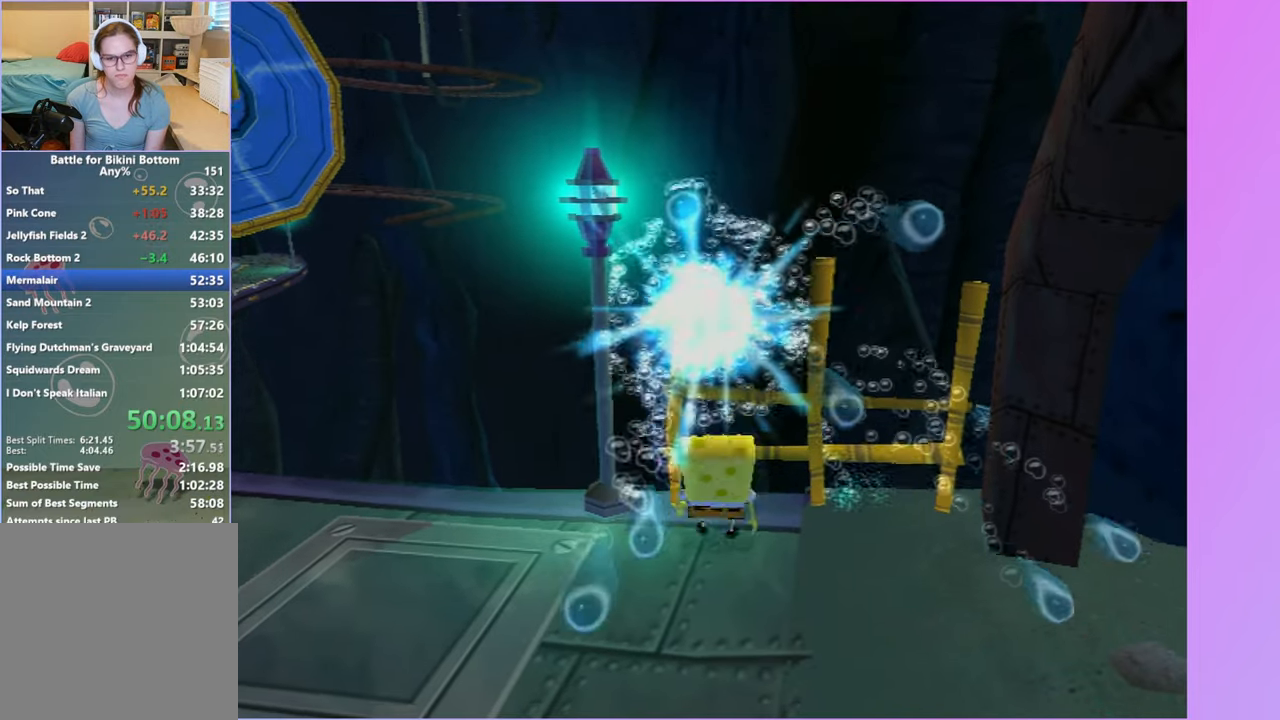
{"buttons": [], "left_stick": "center", "right_stick": "center", "events": []}
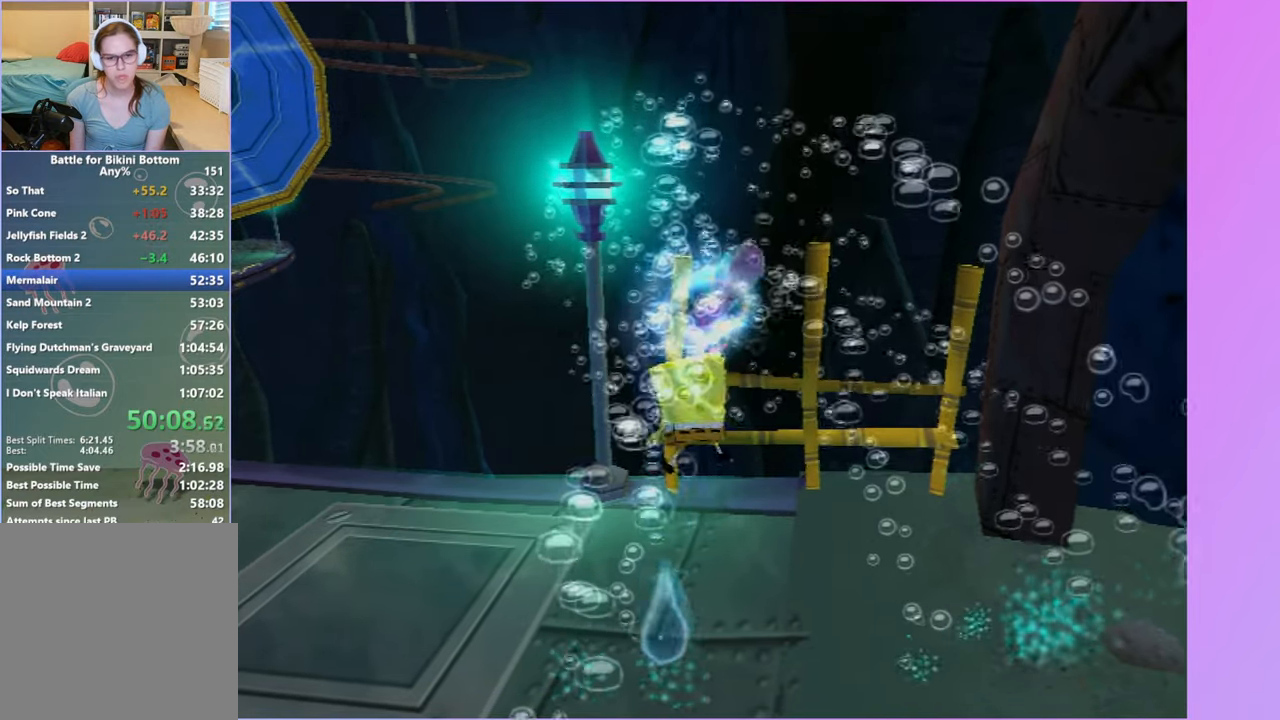
{"buttons": [], "left_stick": "down-left", "right_stick": "center", "events": [[200, "left_stick", "left"], [367, "left_stick", "down-left"]]}
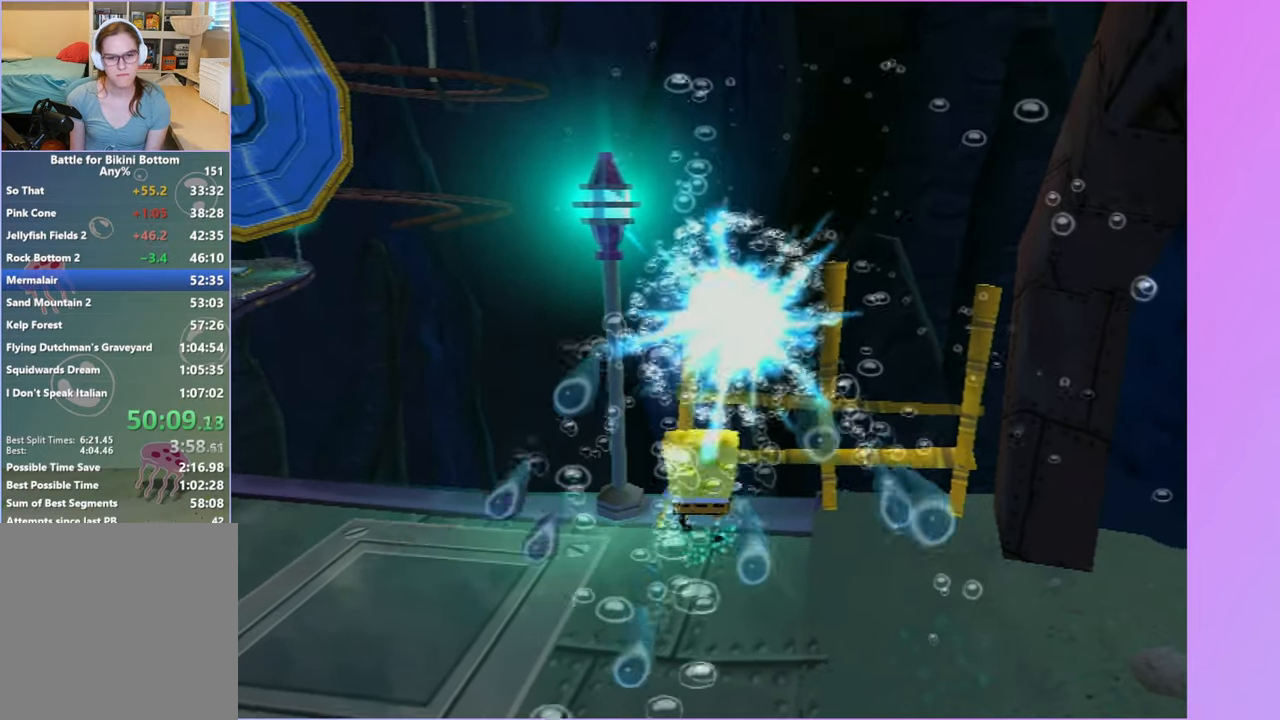
{"buttons": [], "left_stick": "left", "right_stick": "right", "events": [[250, "left_stick", "left"], [250, "right_stick", "right"]]}
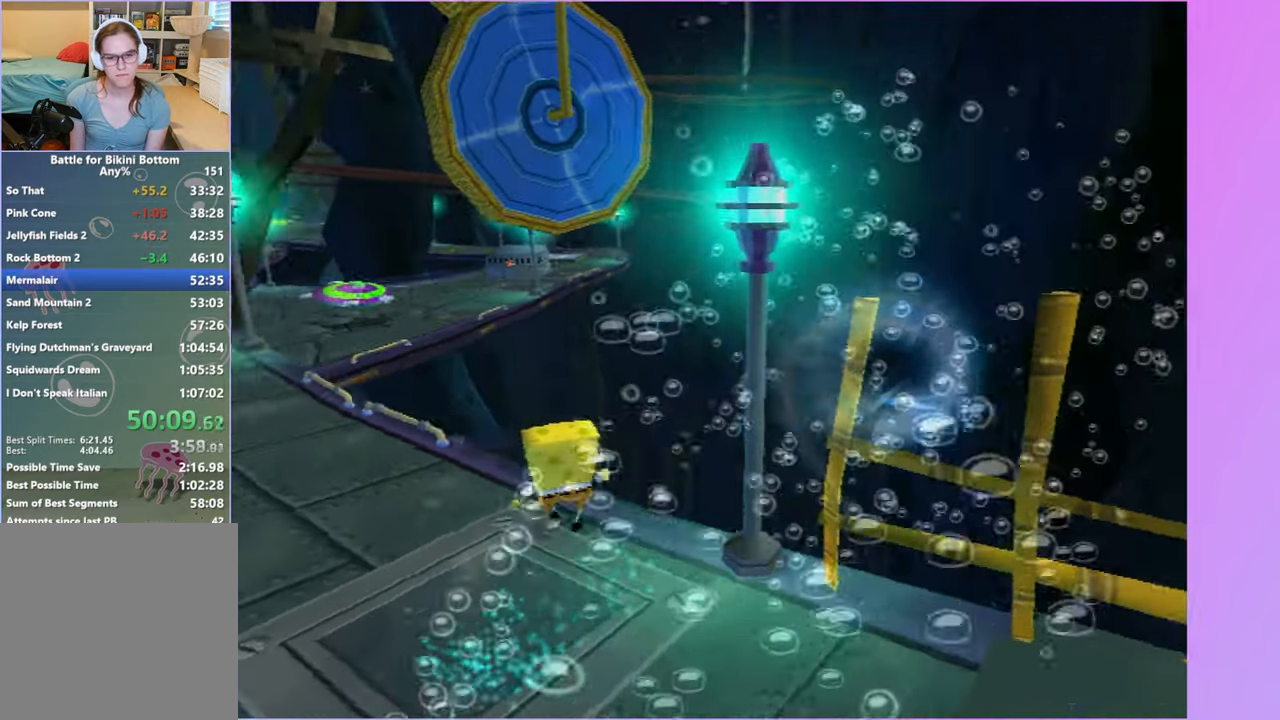
{"buttons": [], "left_stick": "up", "right_stick": "center", "events": [[67, "left_stick", "up-left"], [150, "right_stick", "center"], [500, "left_stick", "up"]]}
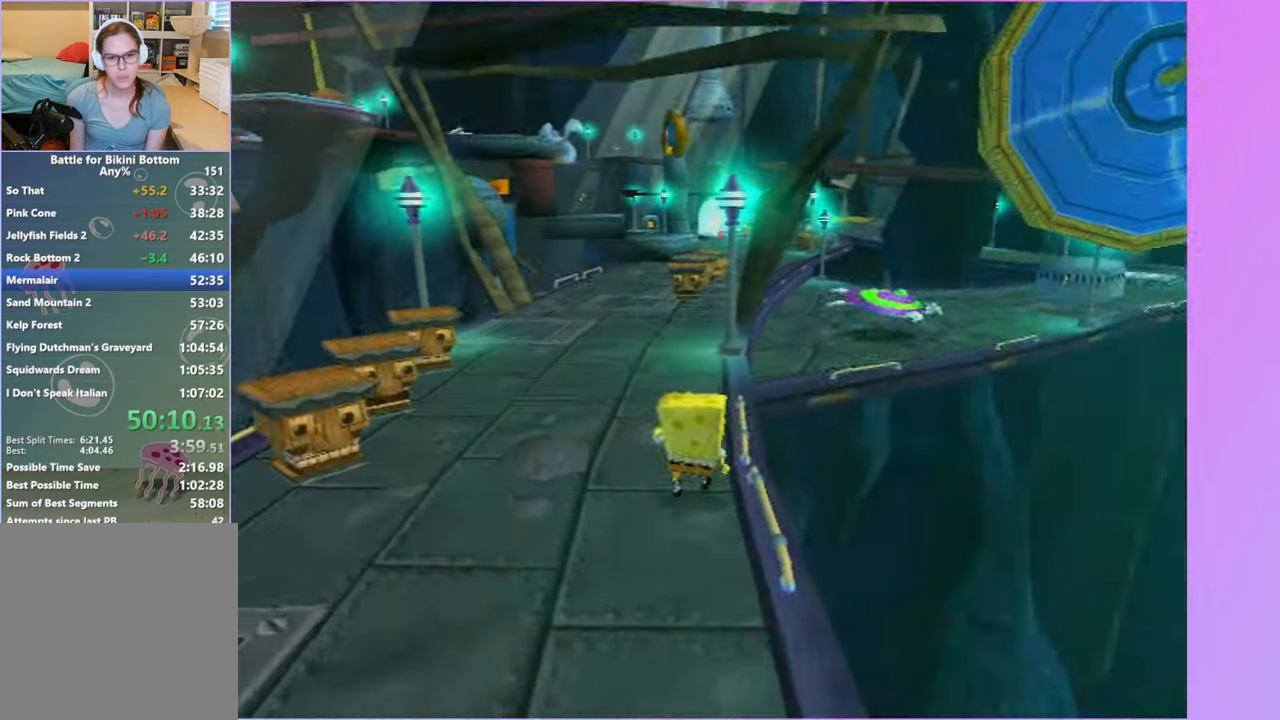
{"buttons": [], "left_stick": "up", "right_stick": "center", "events": []}
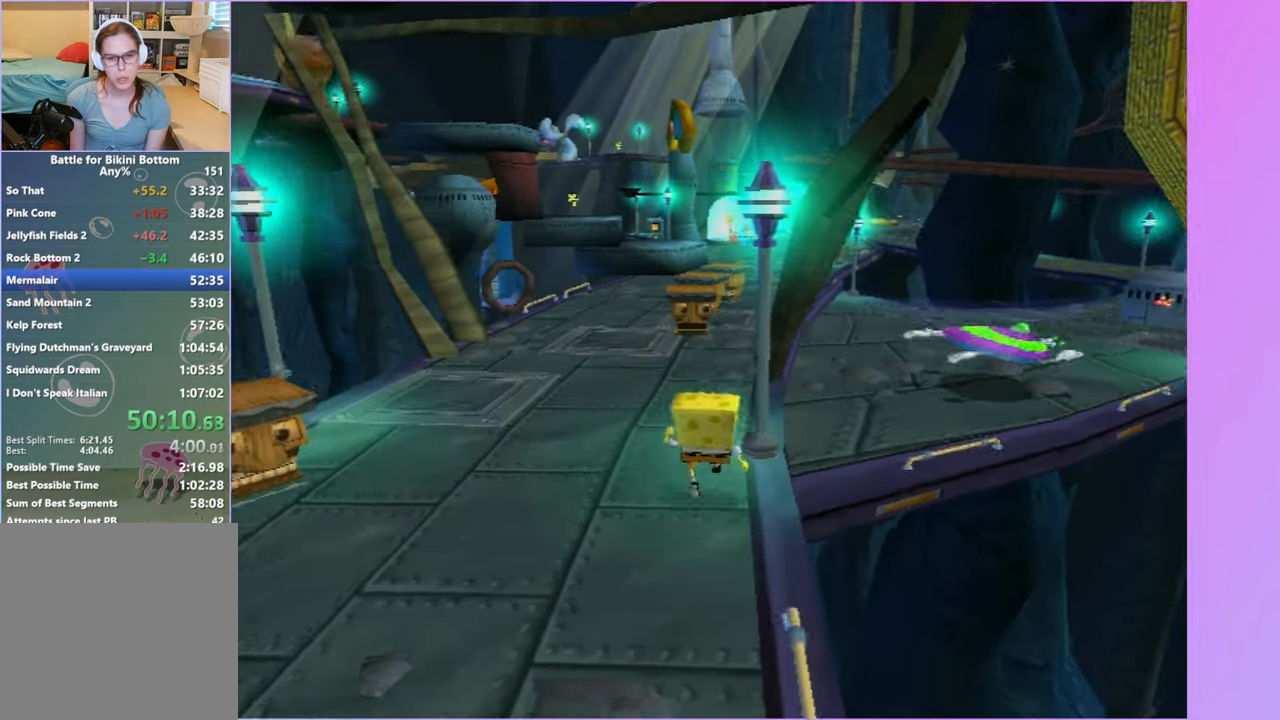
{"buttons": [], "left_stick": "up", "right_stick": "center", "events": []}
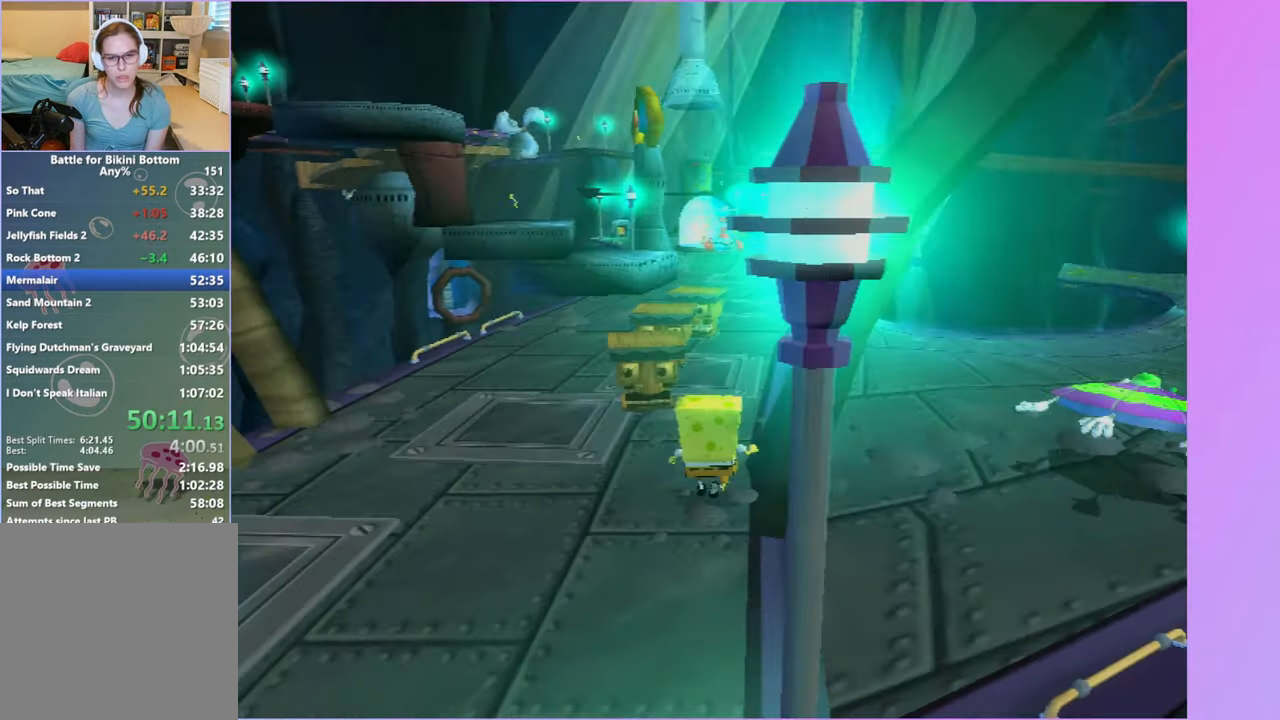
{"buttons": ["X"], "left_stick": "up", "right_stick": "center", "events": [[167, "X", "down"], [250, "X", "up"], [417, "X", "down"]]}
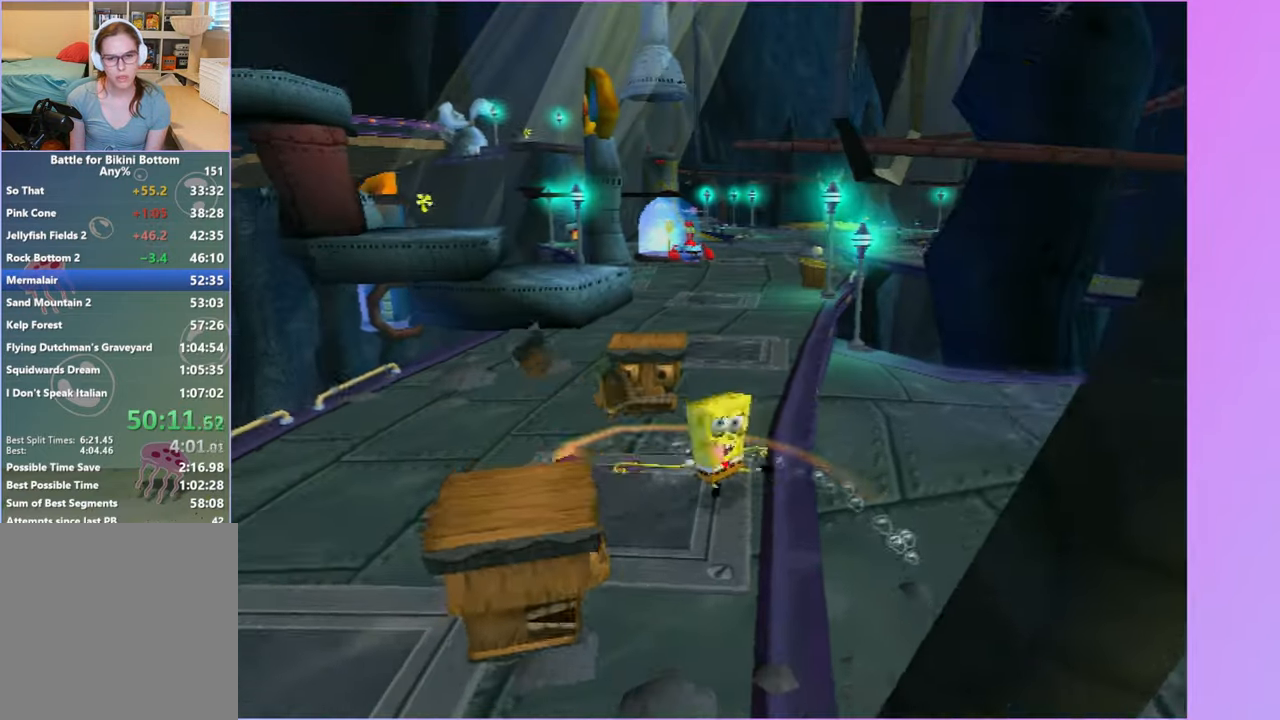
{"buttons": [], "left_stick": "up", "right_stick": "center", "events": [[17, "X", "up"], [133, "X", "down"], [217, "X", "up"], [300, "X", "down"], [417, "X", "up"]]}
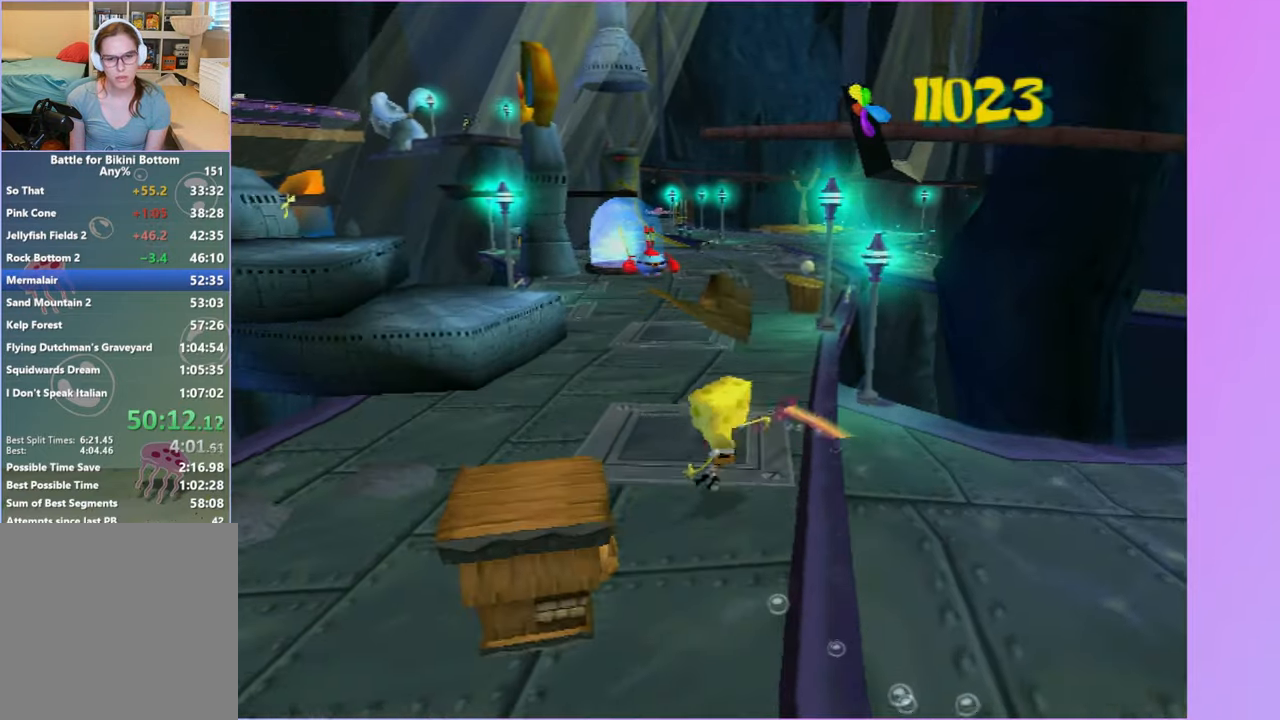
{"buttons": [], "left_stick": "up", "right_stick": "center", "events": []}
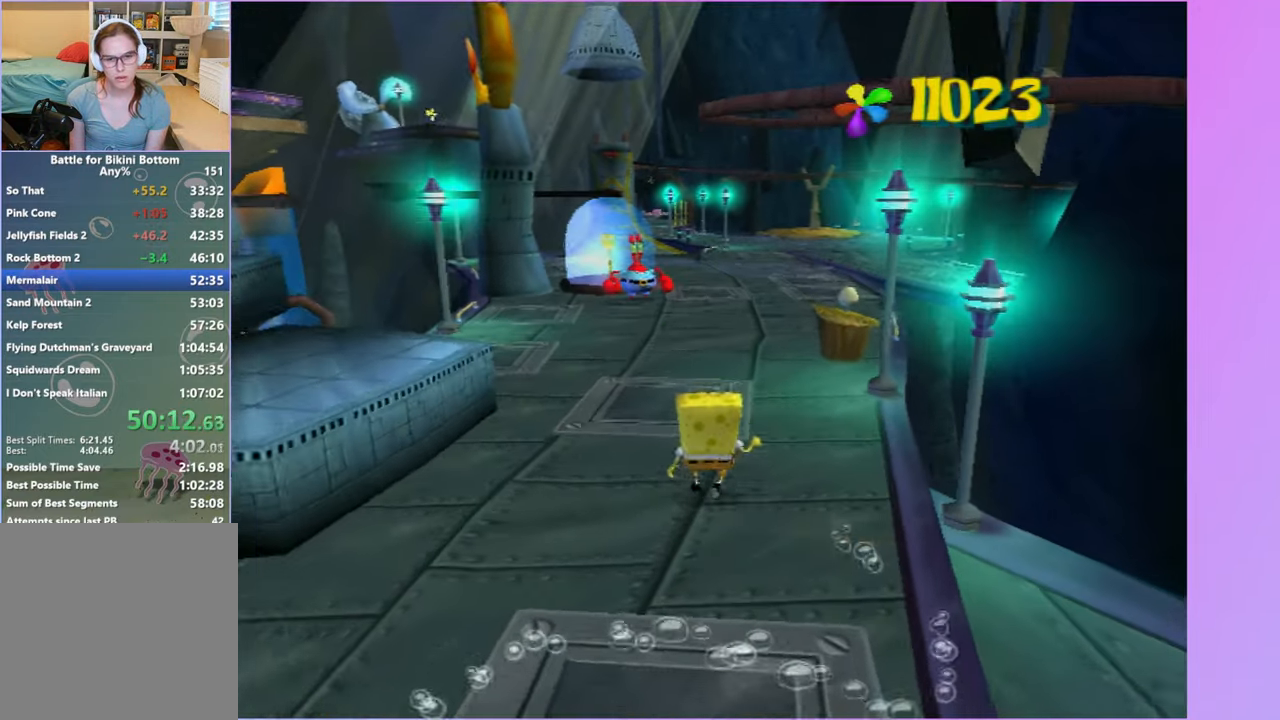
{"buttons": [], "left_stick": "up", "right_stick": "center", "events": []}
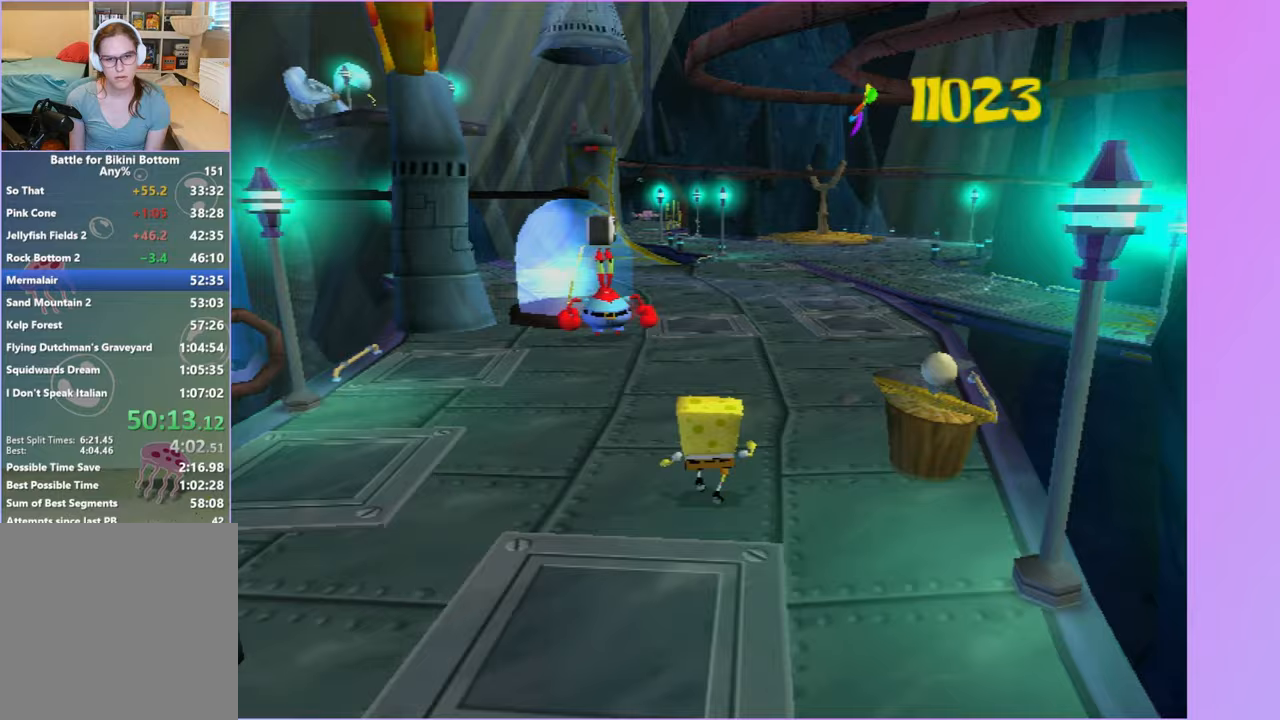
{"buttons": [], "left_stick": "up", "right_stick": "center", "events": []}